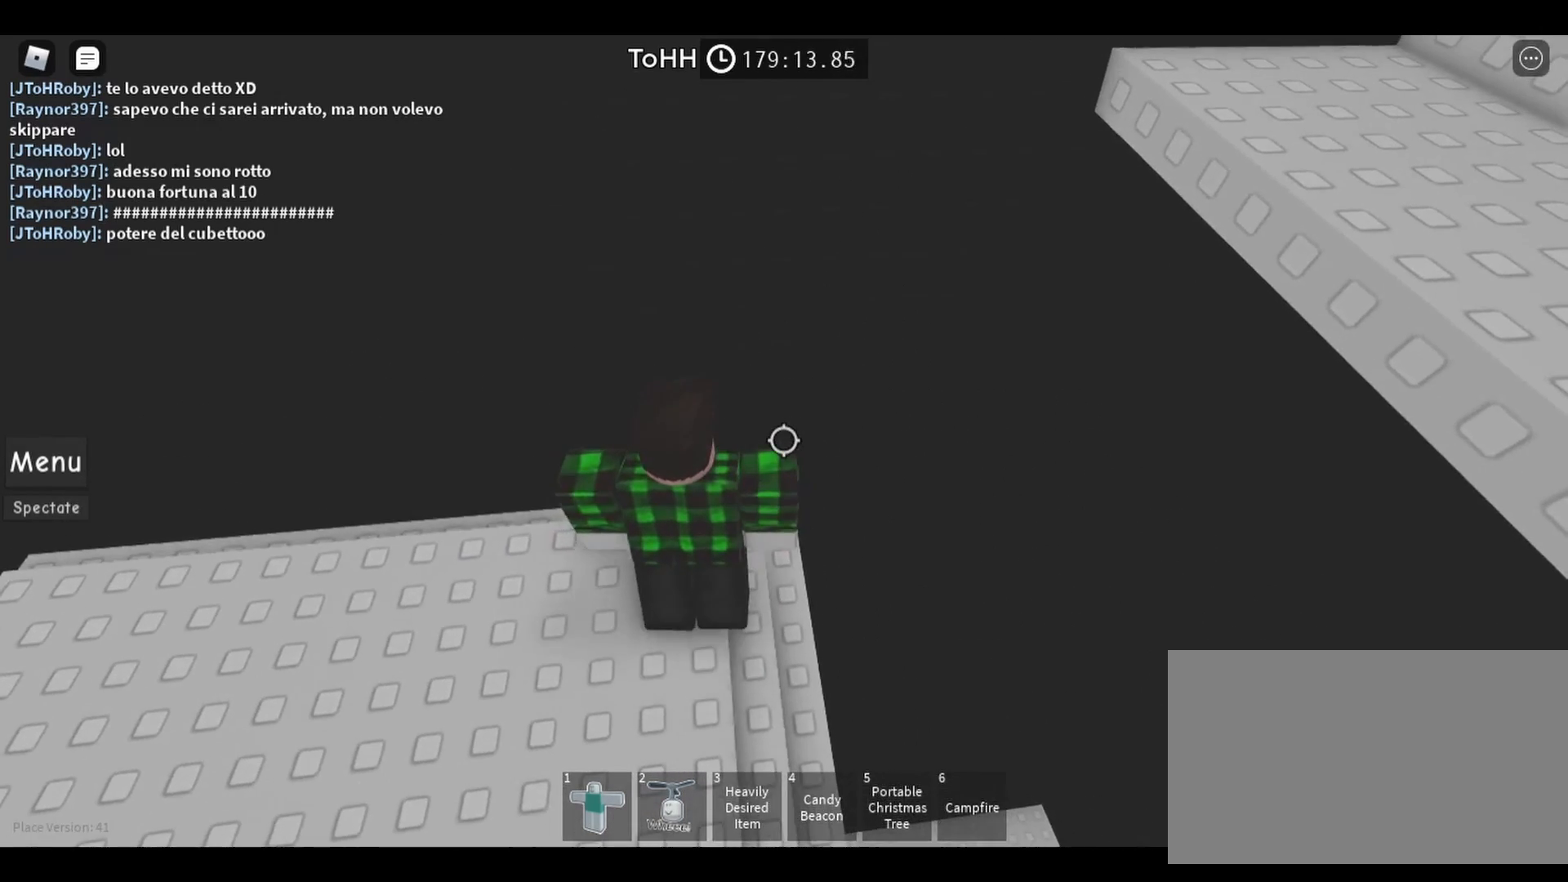
Gameplay with keyboard and mouse; each line is a JSON object with the keys and mouse buttons held at the frame after it. "events" lists presses ("down") and releases ("up") of "a", "ctrl", "d", "e", "q", "s", "shift", "space", "w", "mouse_left", "mouse_wheel", "mouse_right", "mouse_mb4" and "mouse_mb5" between this image and that frame as [ms after this image, input, new state], when the widget could be followed in between. "mouse_left", "mouse_wheel", "mouse_right", "mouse_mb4", "mouse_mb5" = the "left", "wheel", "right", "mb4", "mb5" buttons of the "mouse" list. No other keys are recorded. "wheel" means that the mouse wheel is clicked or scrolled. Mouse movement is not recorded.
{"keys": [], "mouse": ["right"], "events": [[233, "s", "down"], [300, "s", "up"], [417, "mouse_right", "down"], [417, "shift", "down"], [500, "shift", "up"]]}
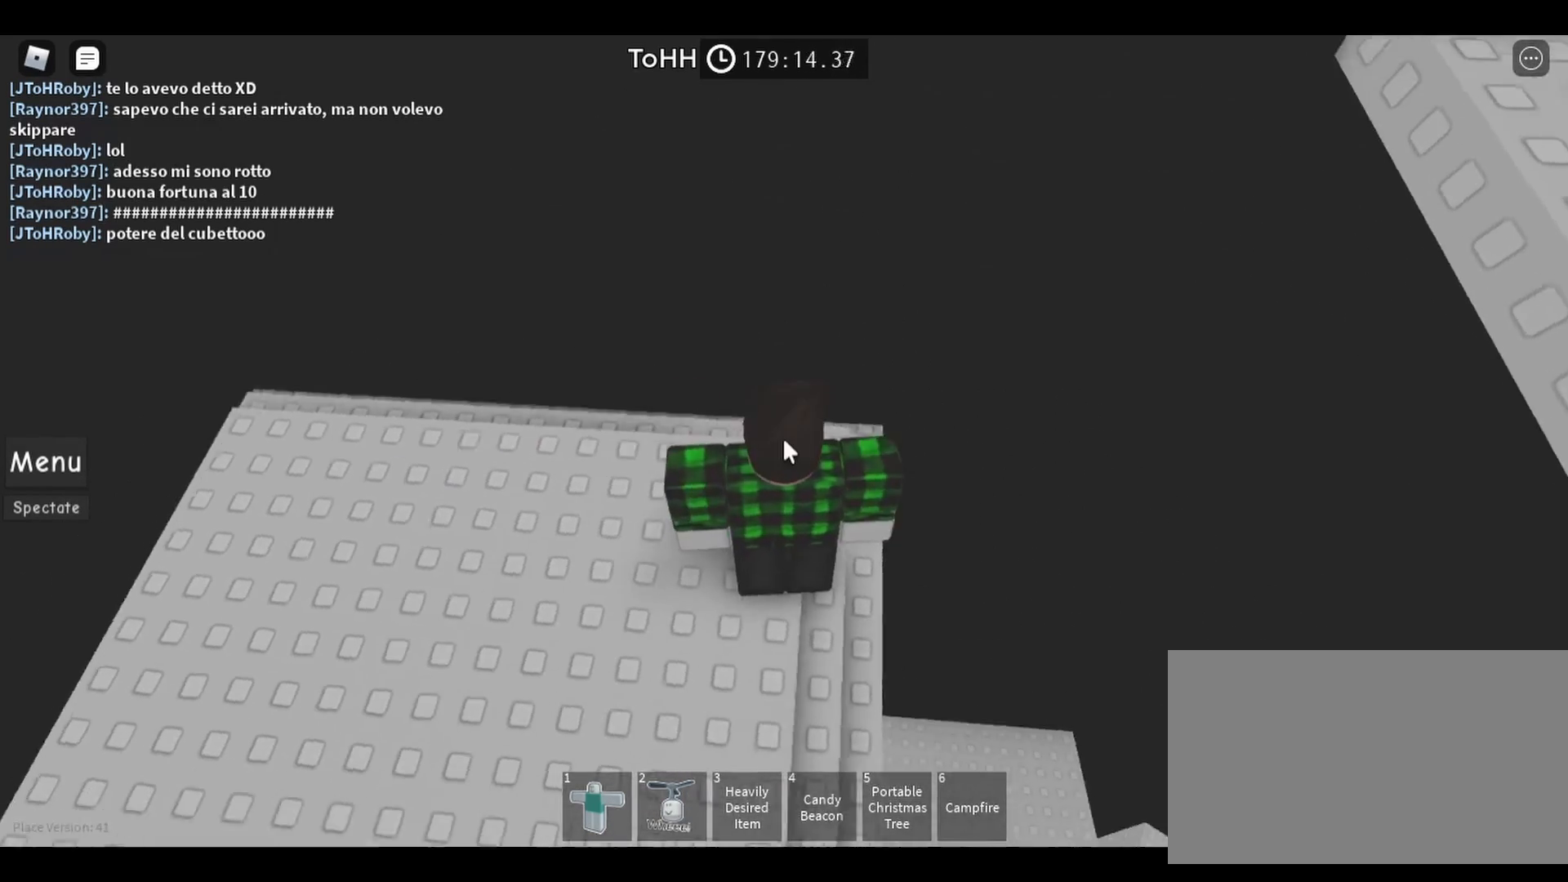
{"keys": [], "mouse": ["right"], "events": []}
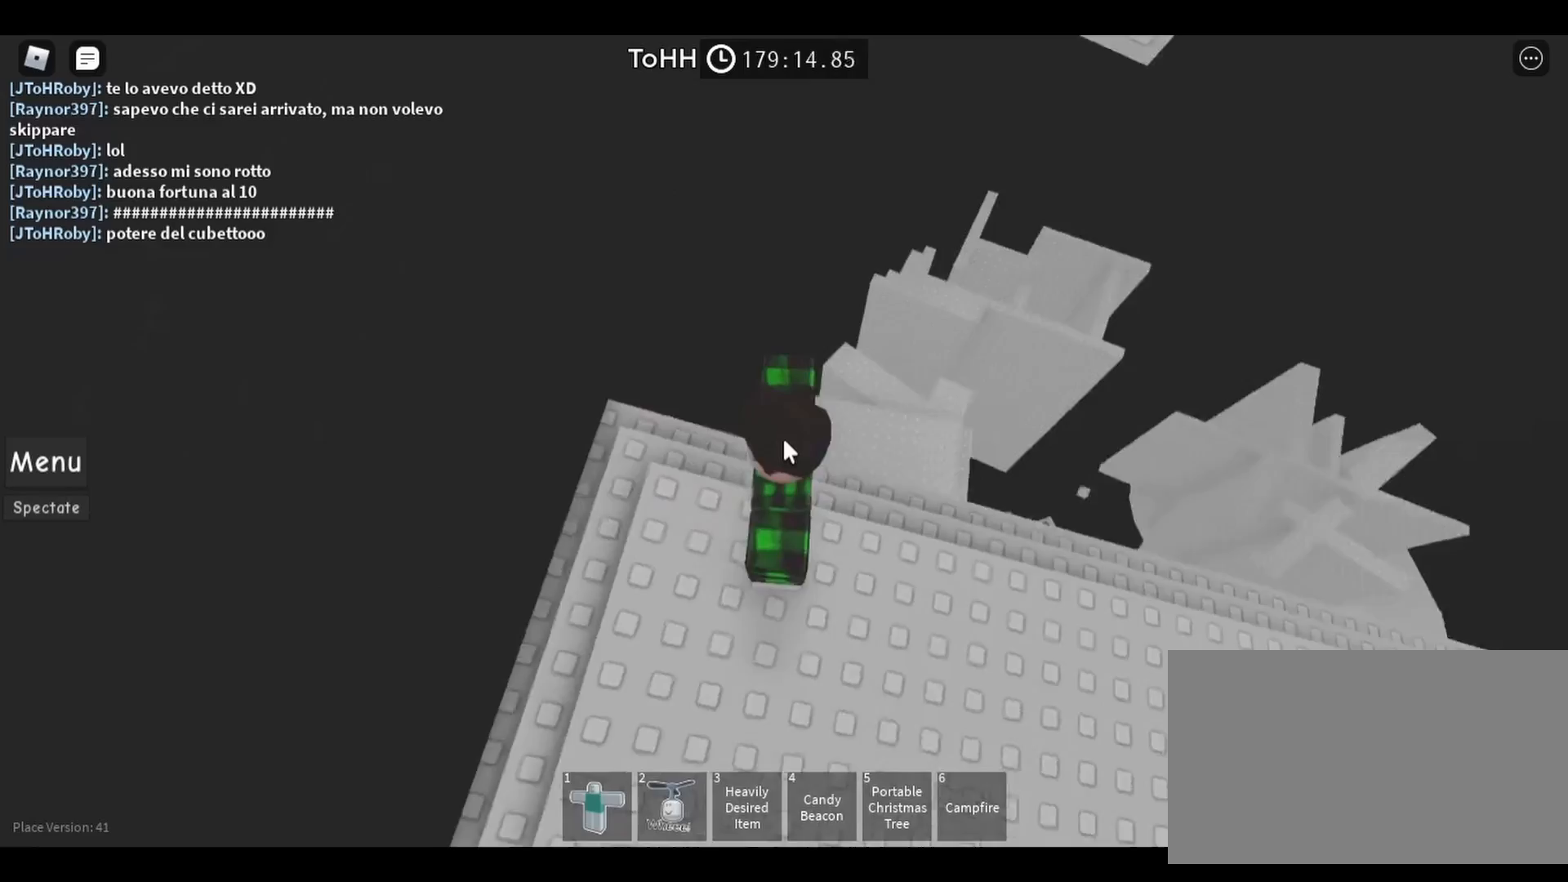
{"keys": ["w"], "mouse": ["right"], "events": [[433, "w", "down"]]}
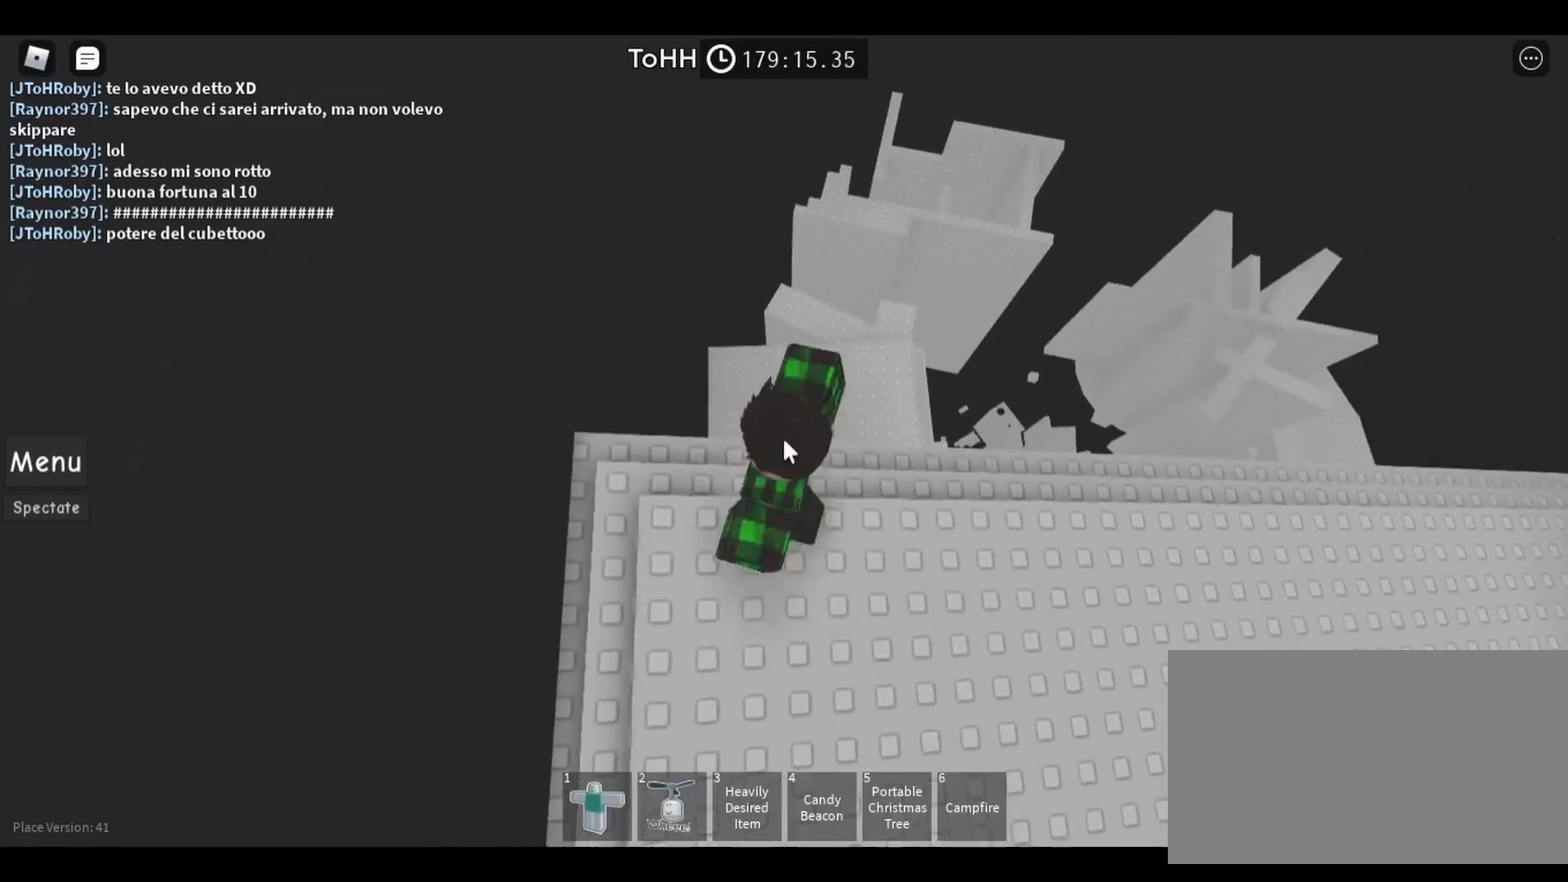
{"keys": ["w"], "mouse": ["right"]}
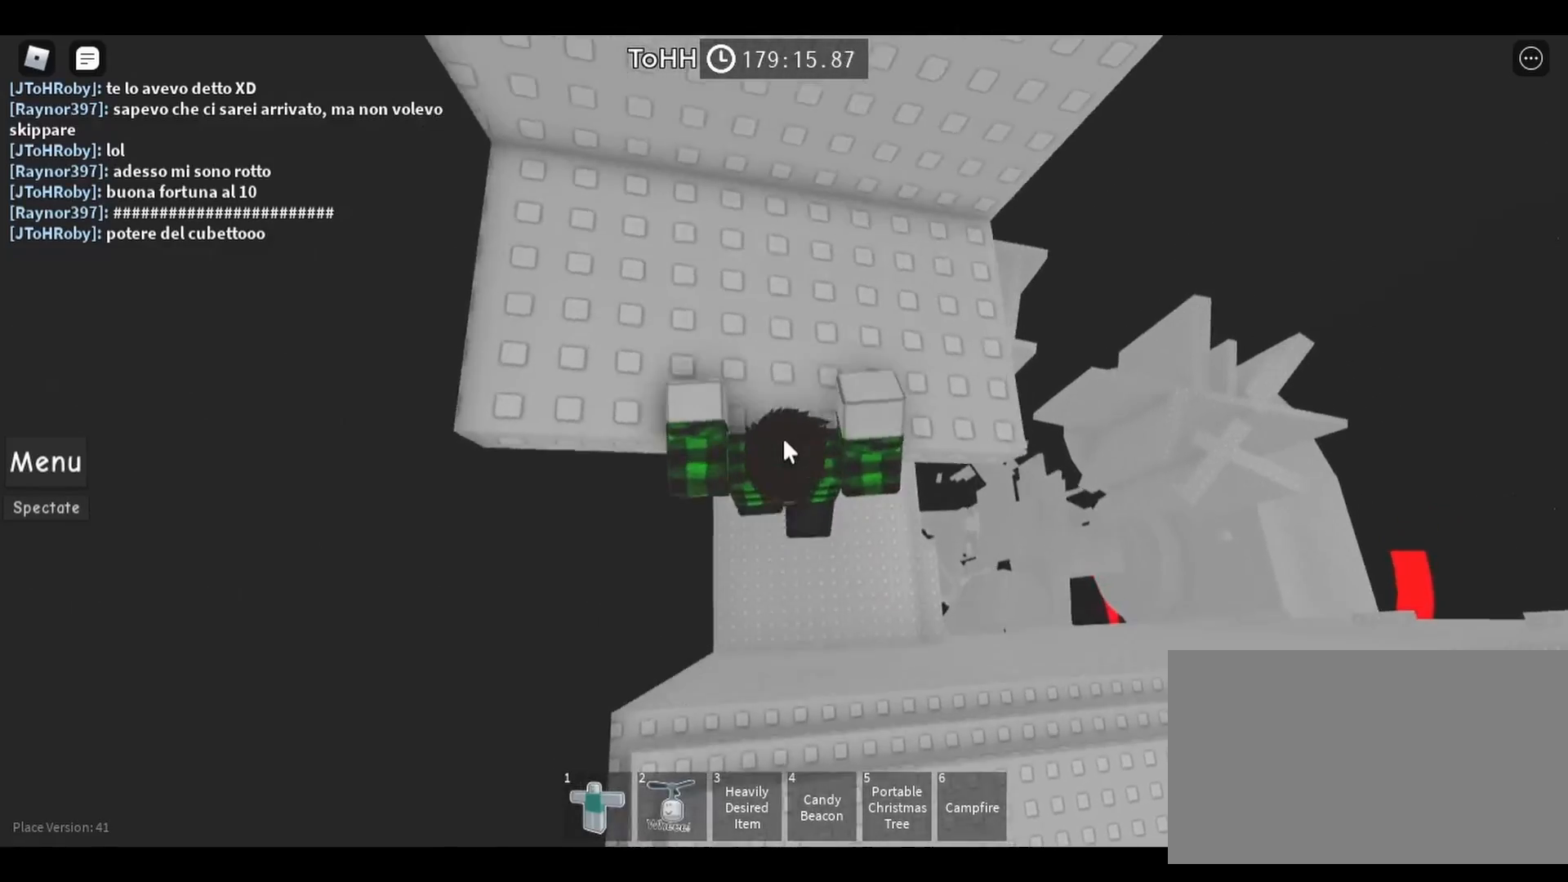
{"keys": [], "mouse": [], "events": [[200, "mouse_right", "up"], [467, "w", "up"]]}
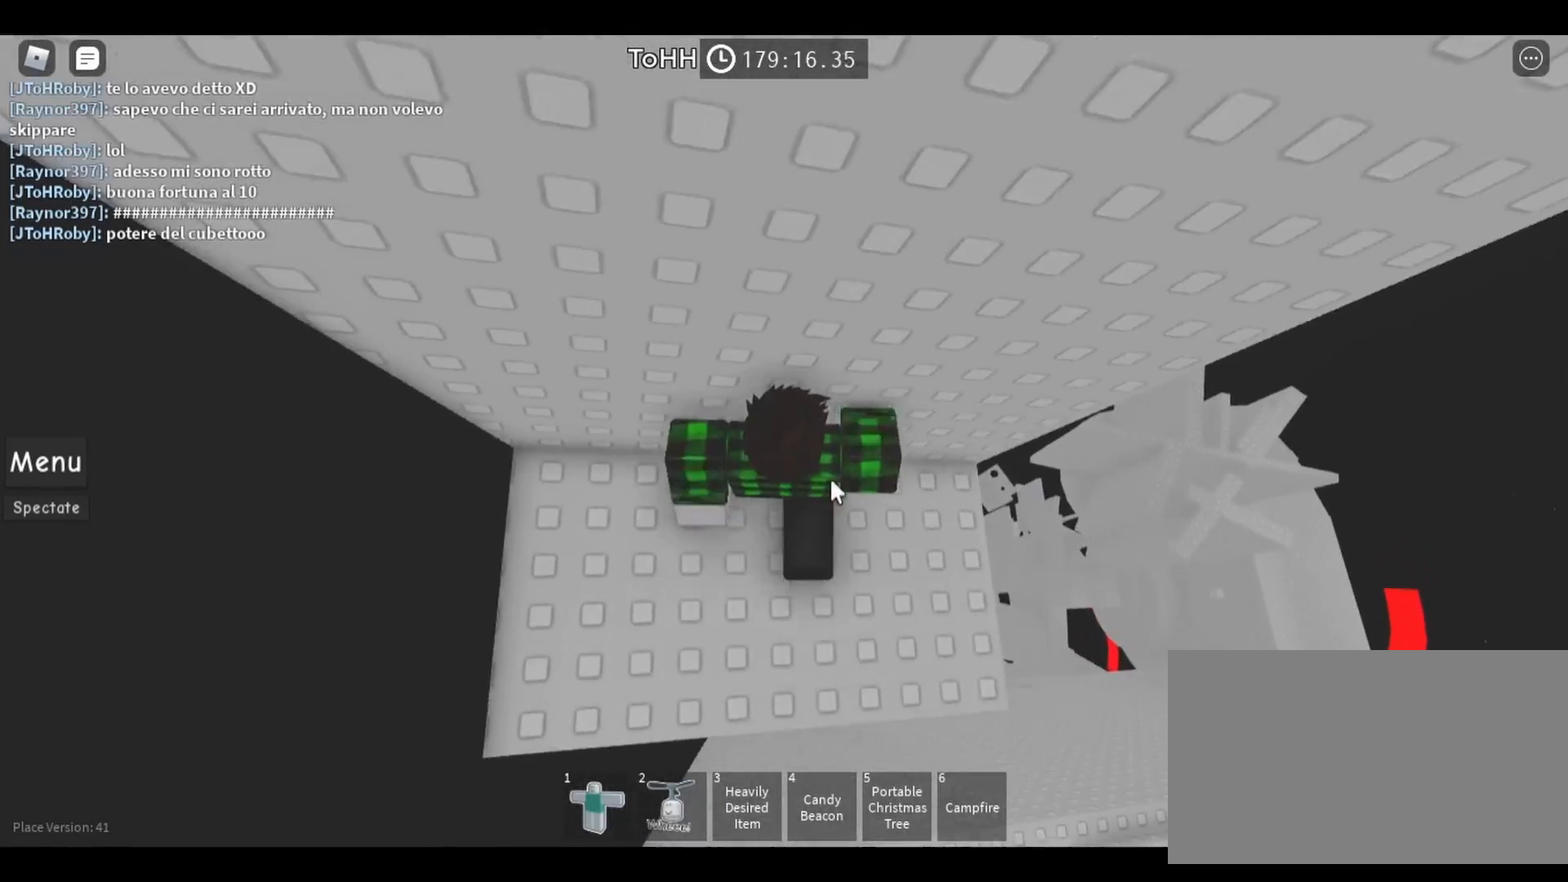
{"keys": ["d"], "mouse": [], "events": [[83, "shift", "down"], [167, "shift", "up"], [283, "d", "down"]]}
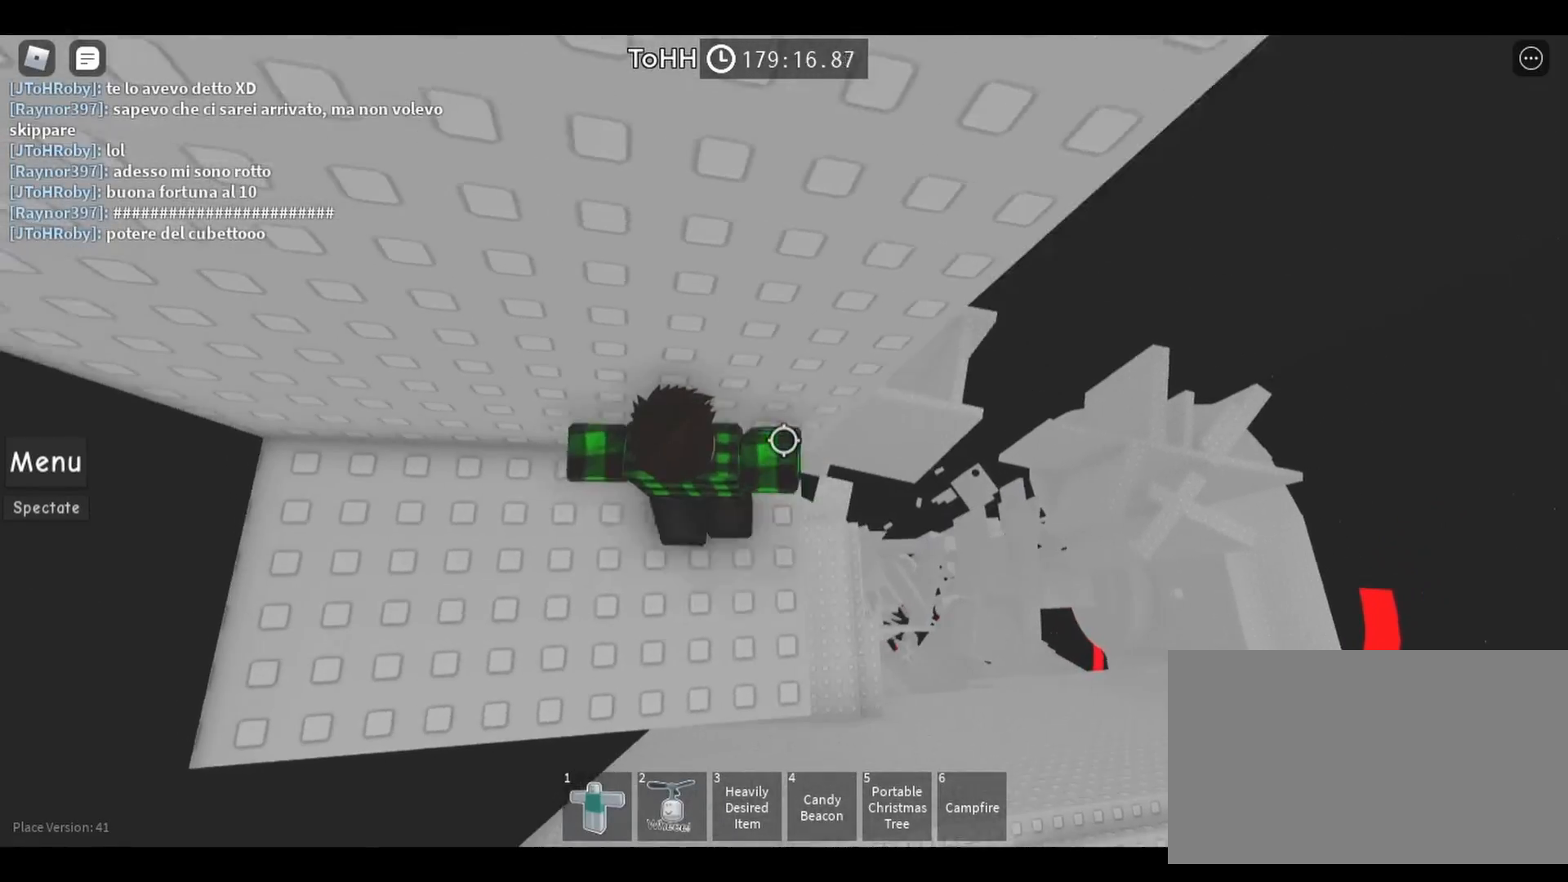
{"keys": ["w"], "mouse": [], "events": [[17, "d", "up"], [467, "w", "down"]]}
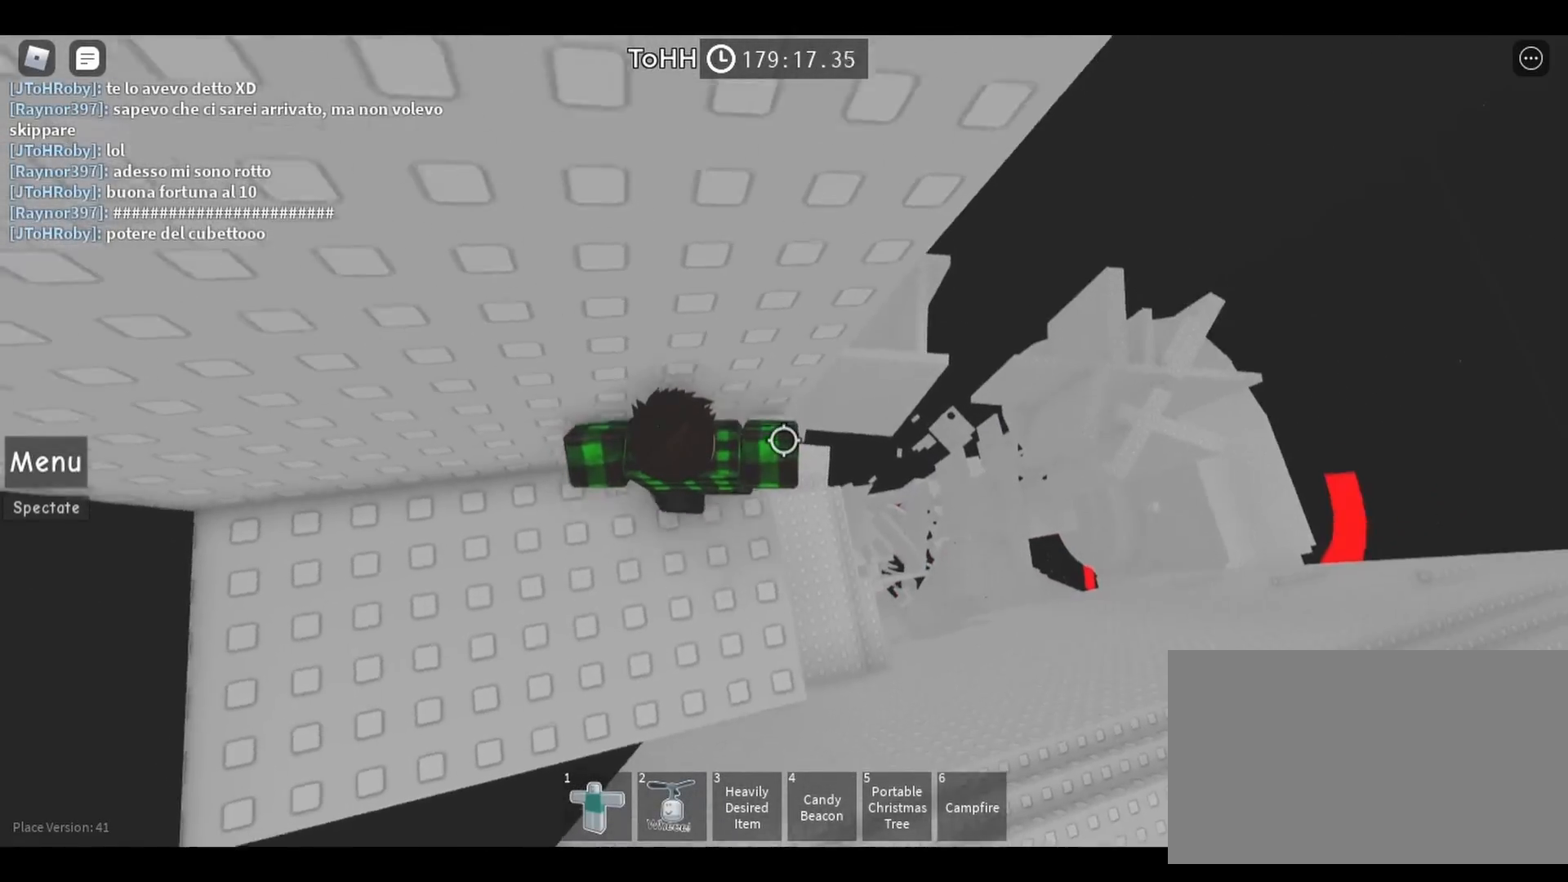
{"keys": [], "mouse": [], "events": [[233, "w", "up"]]}
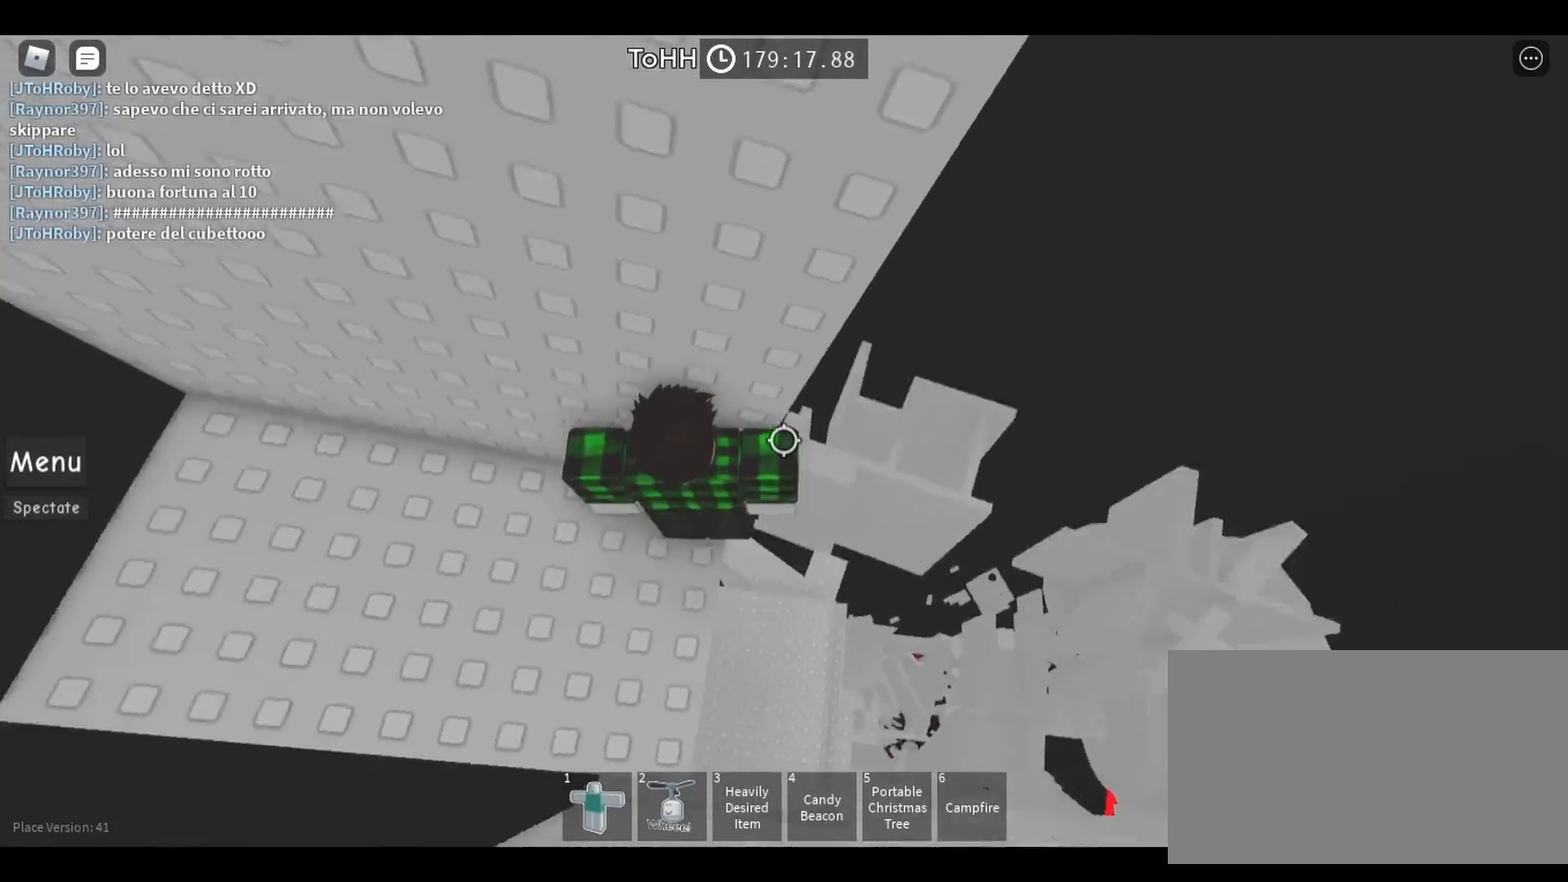
{"keys": [], "mouse": [], "events": []}
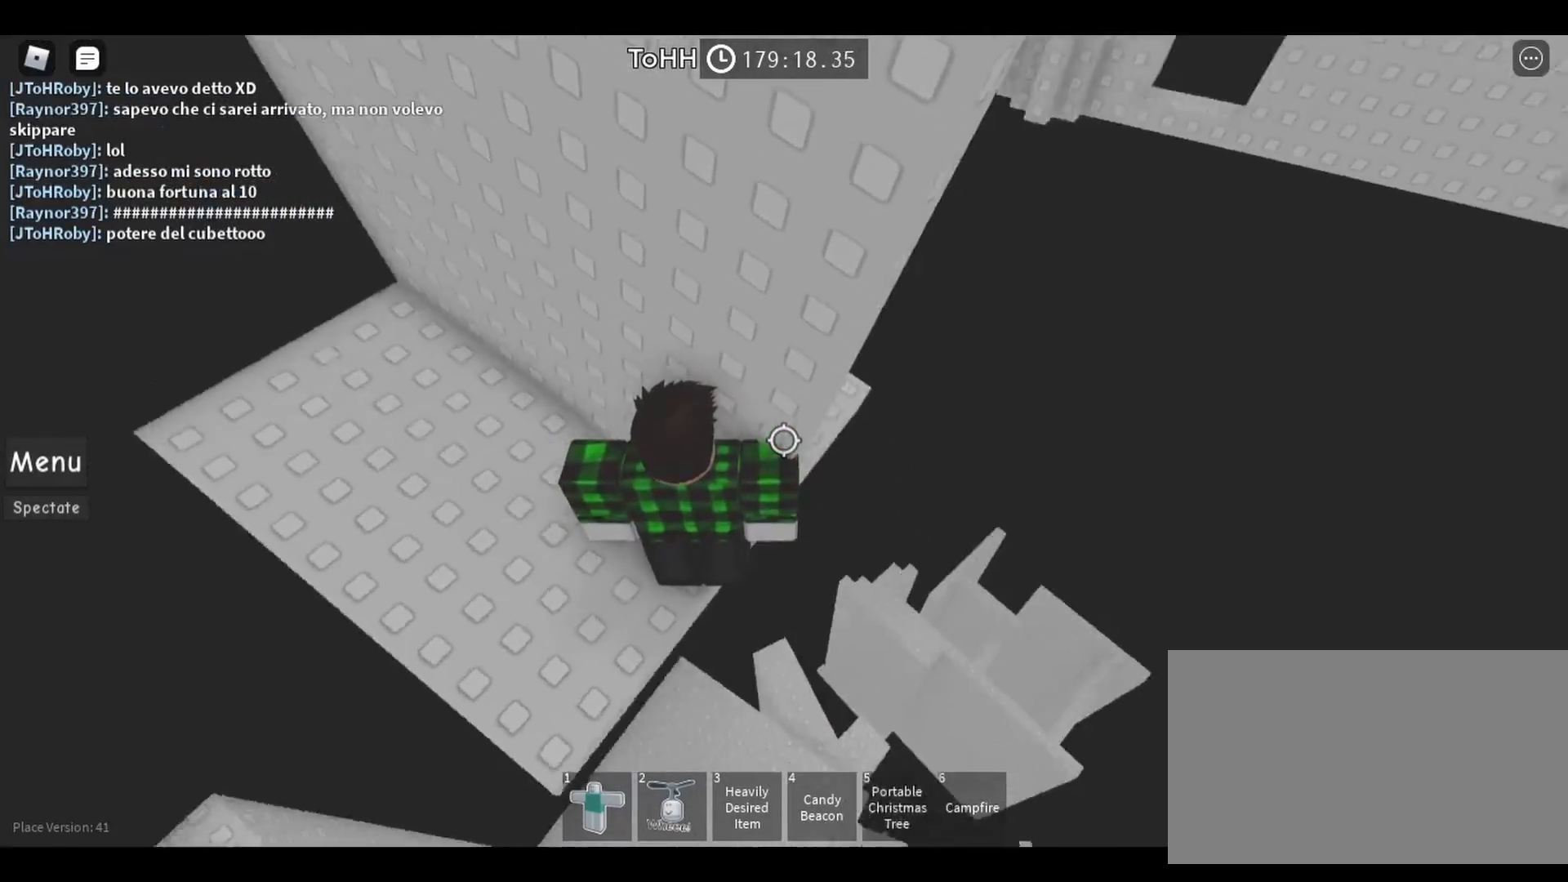
{"keys": ["d", "space"], "mouse": [], "events": [[350, "d", "down"], [500, "space", "down"]]}
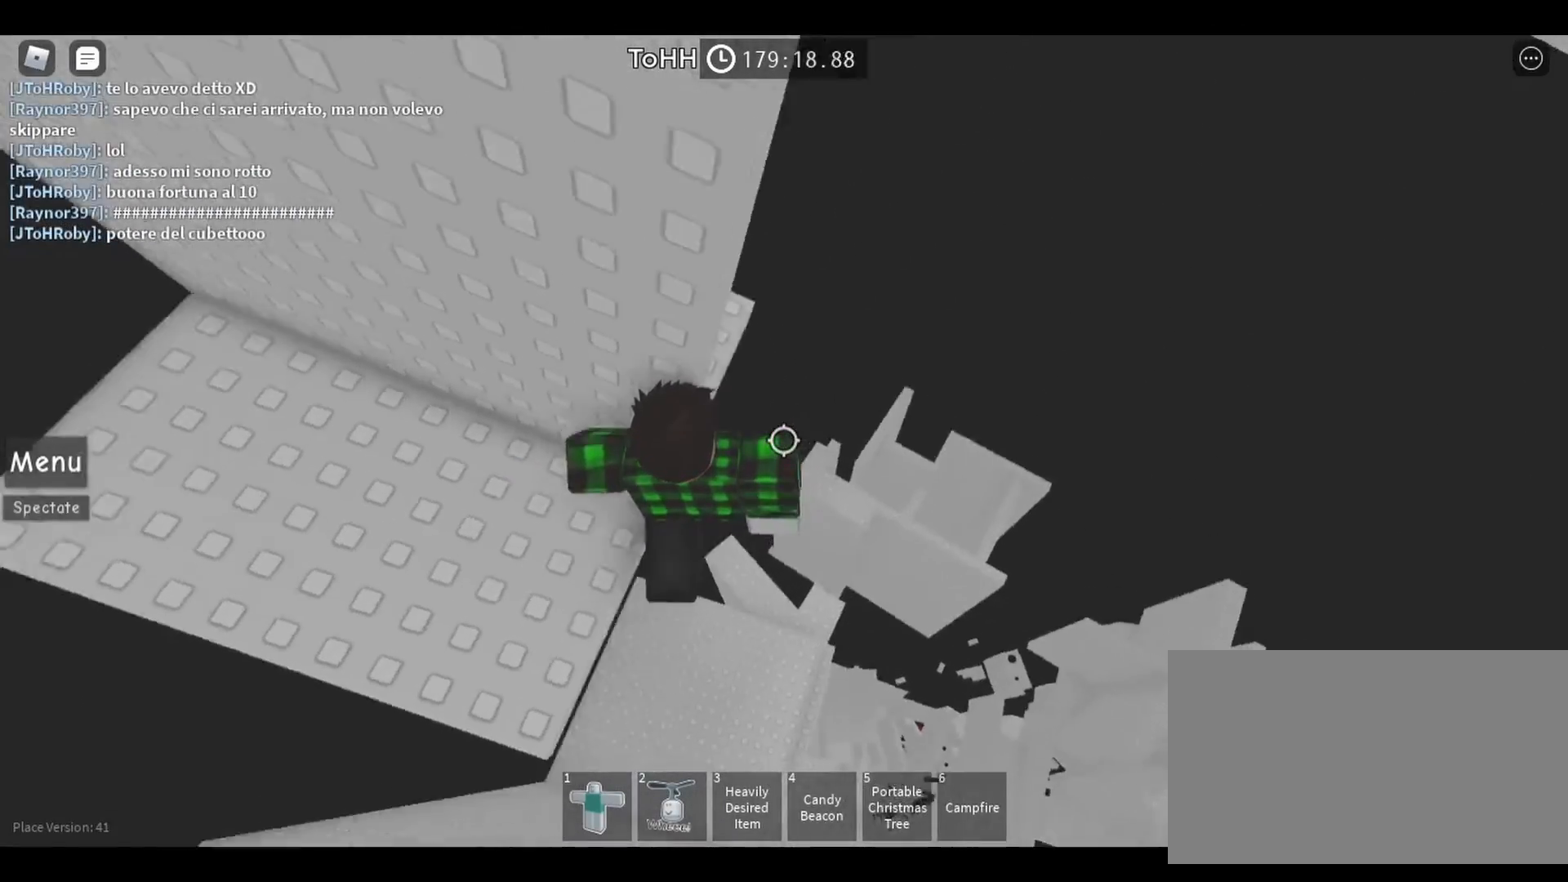
{"keys": ["d"], "mouse": [], "events": [[117, "space", "up"]]}
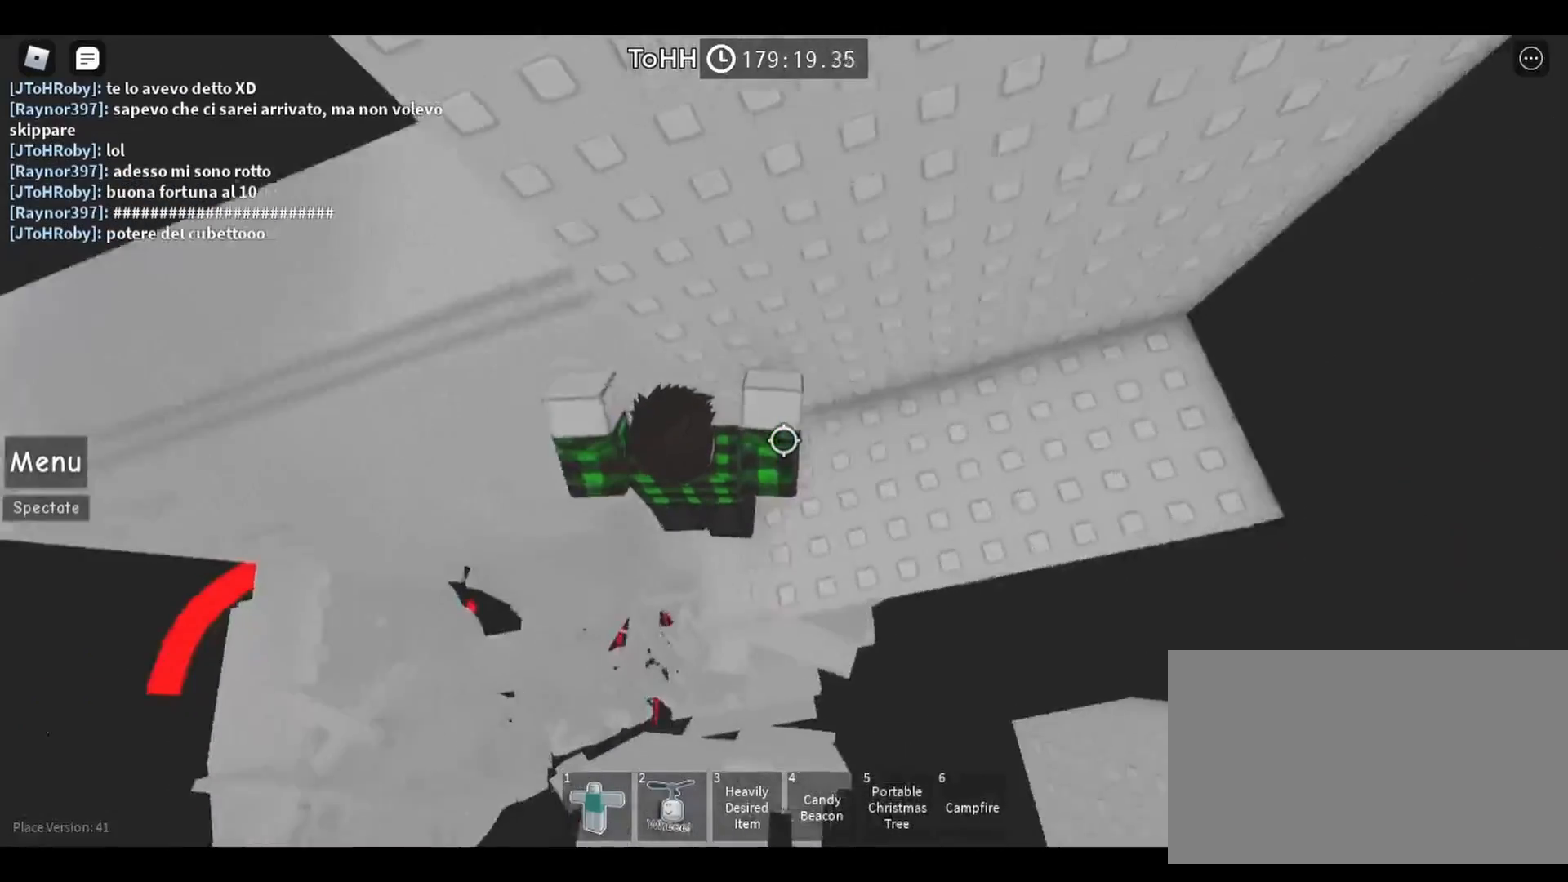
{"keys": [], "mouse": [], "events": [[133, "d", "up"]]}
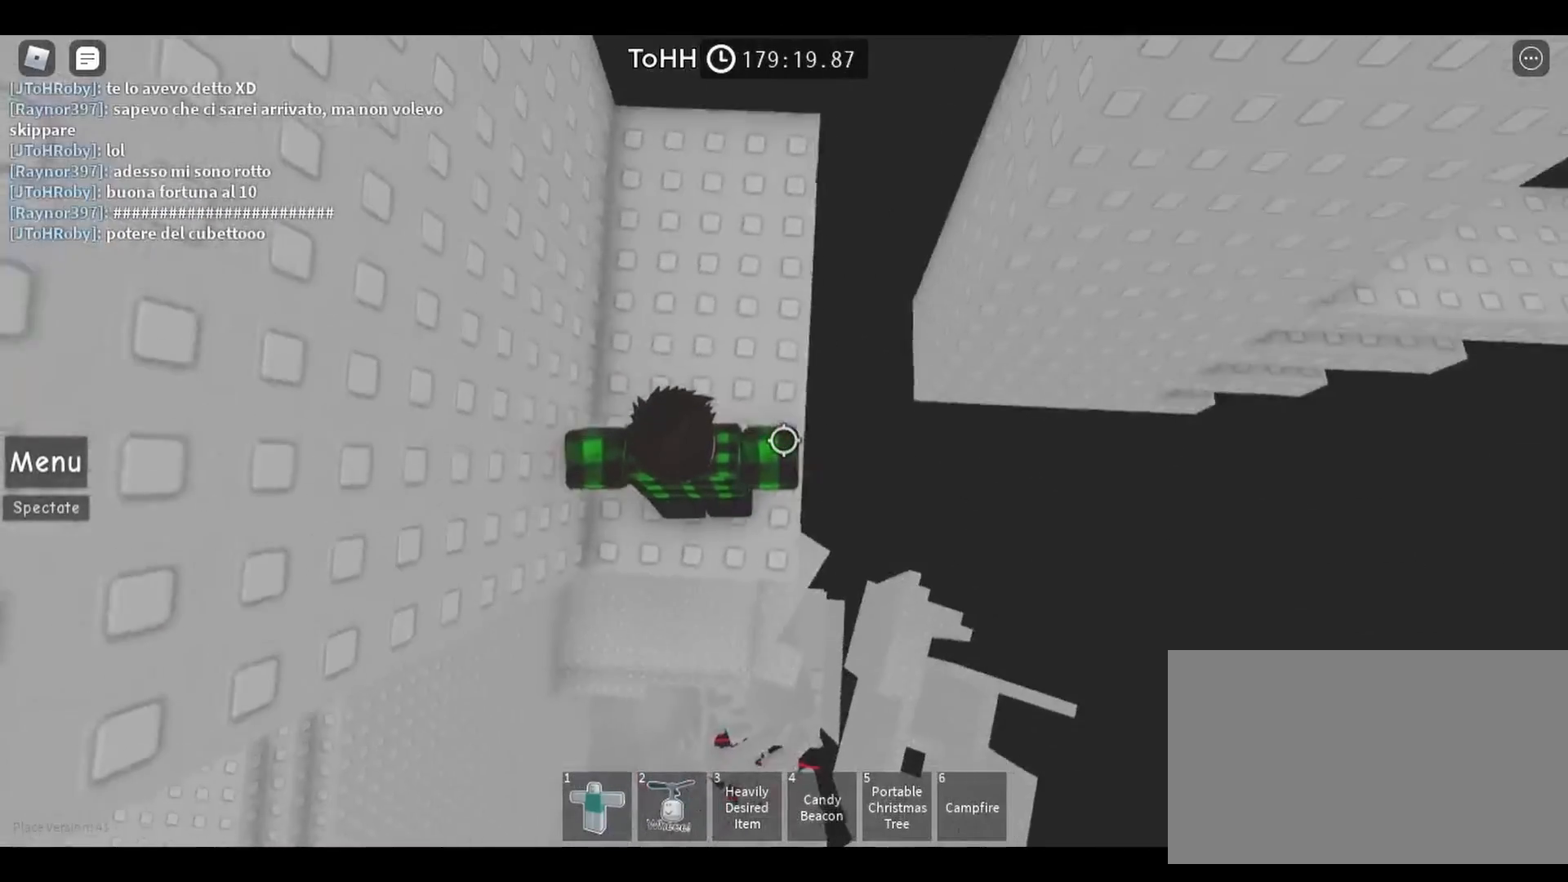
{"keys": ["d"], "mouse": [], "events": [[100, "w", "down"], [233, "w", "up"], [417, "d", "down"]]}
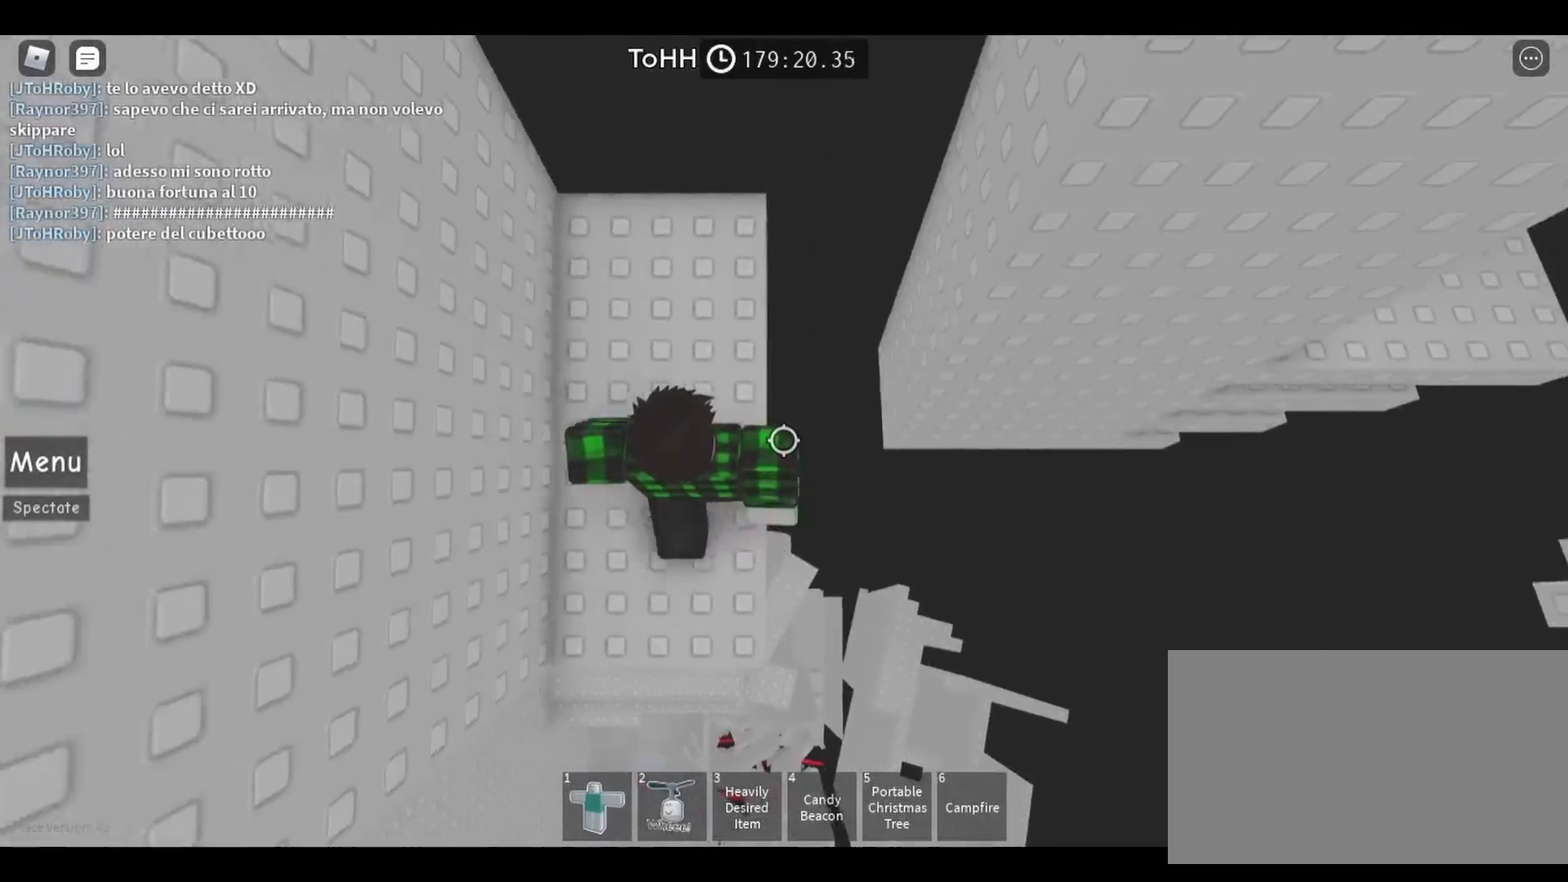
{"keys": [], "mouse": [], "events": [[17, "d", "up"], [267, "s", "down"], [417, "s", "up"]]}
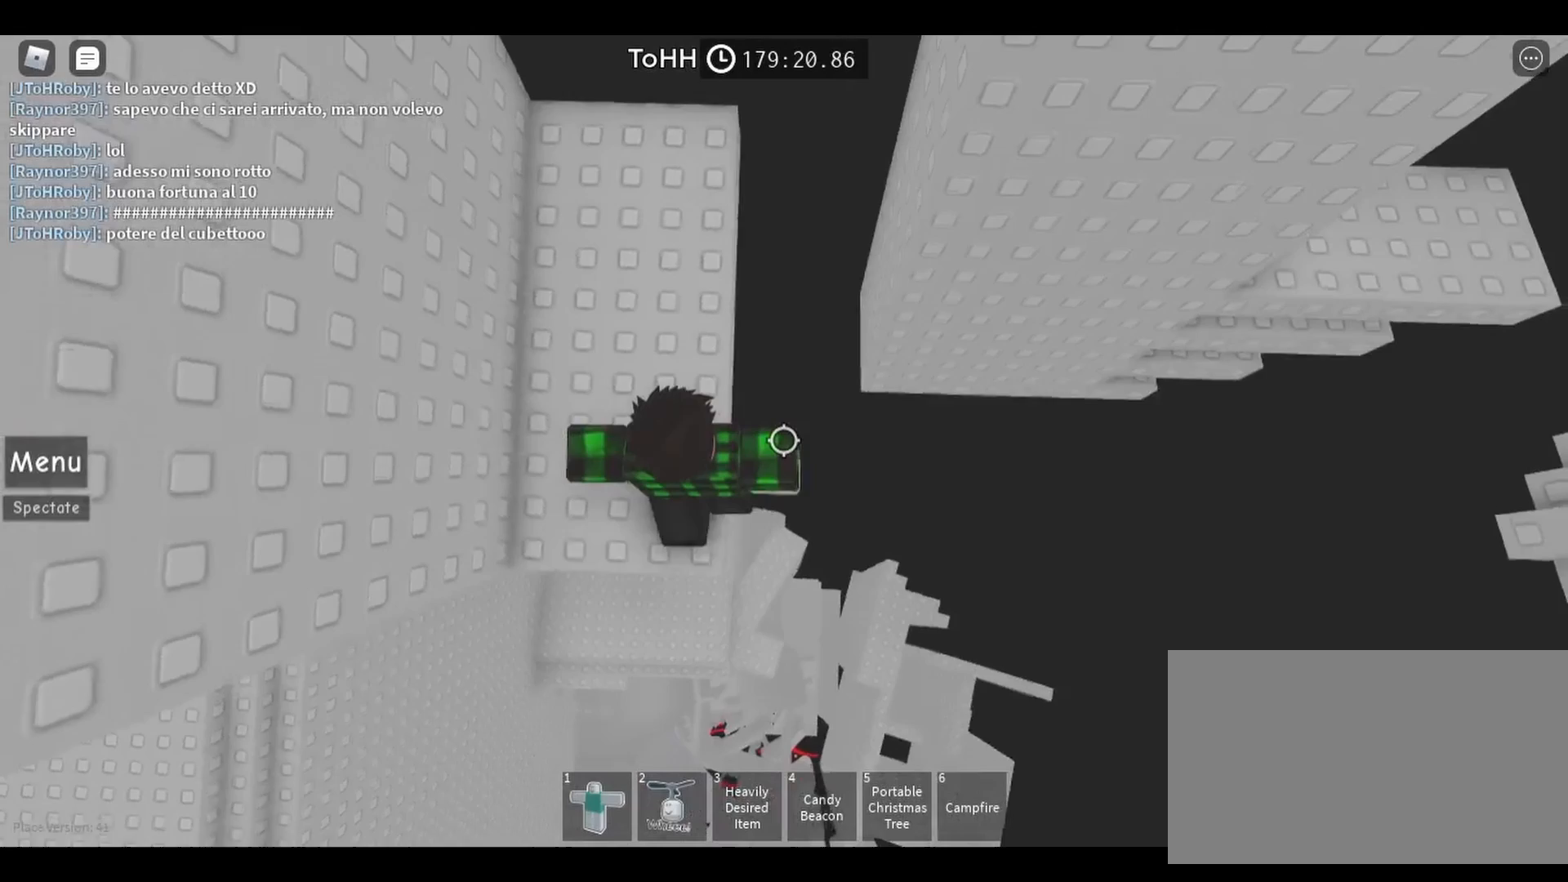
{"keys": [], "mouse": [], "events": [[250, "w", "down"], [400, "w", "up"]]}
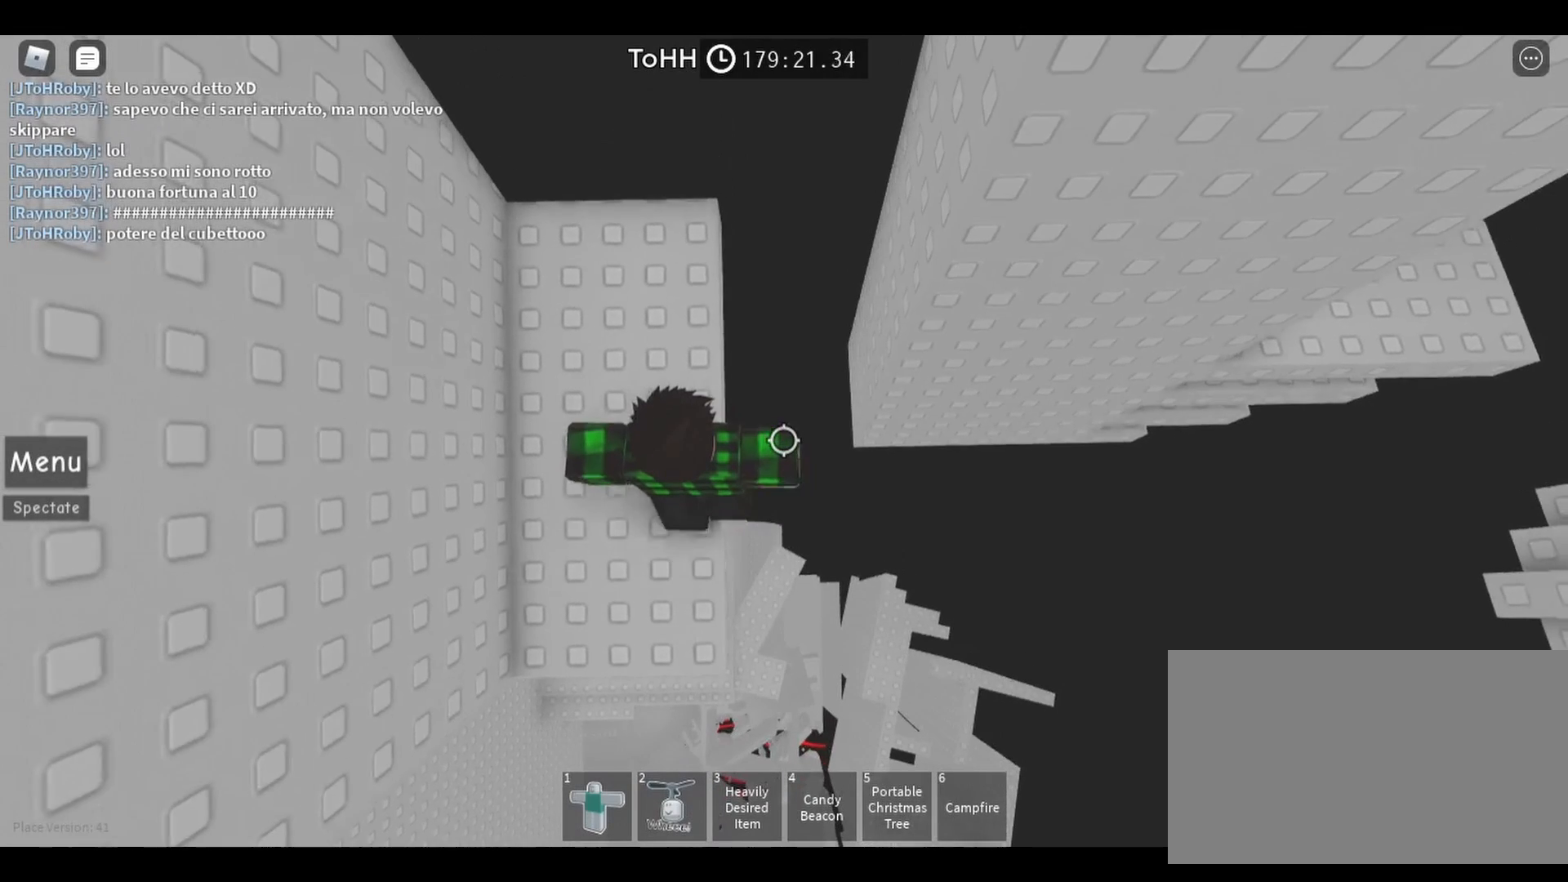
{"keys": [], "mouse": [], "events": []}
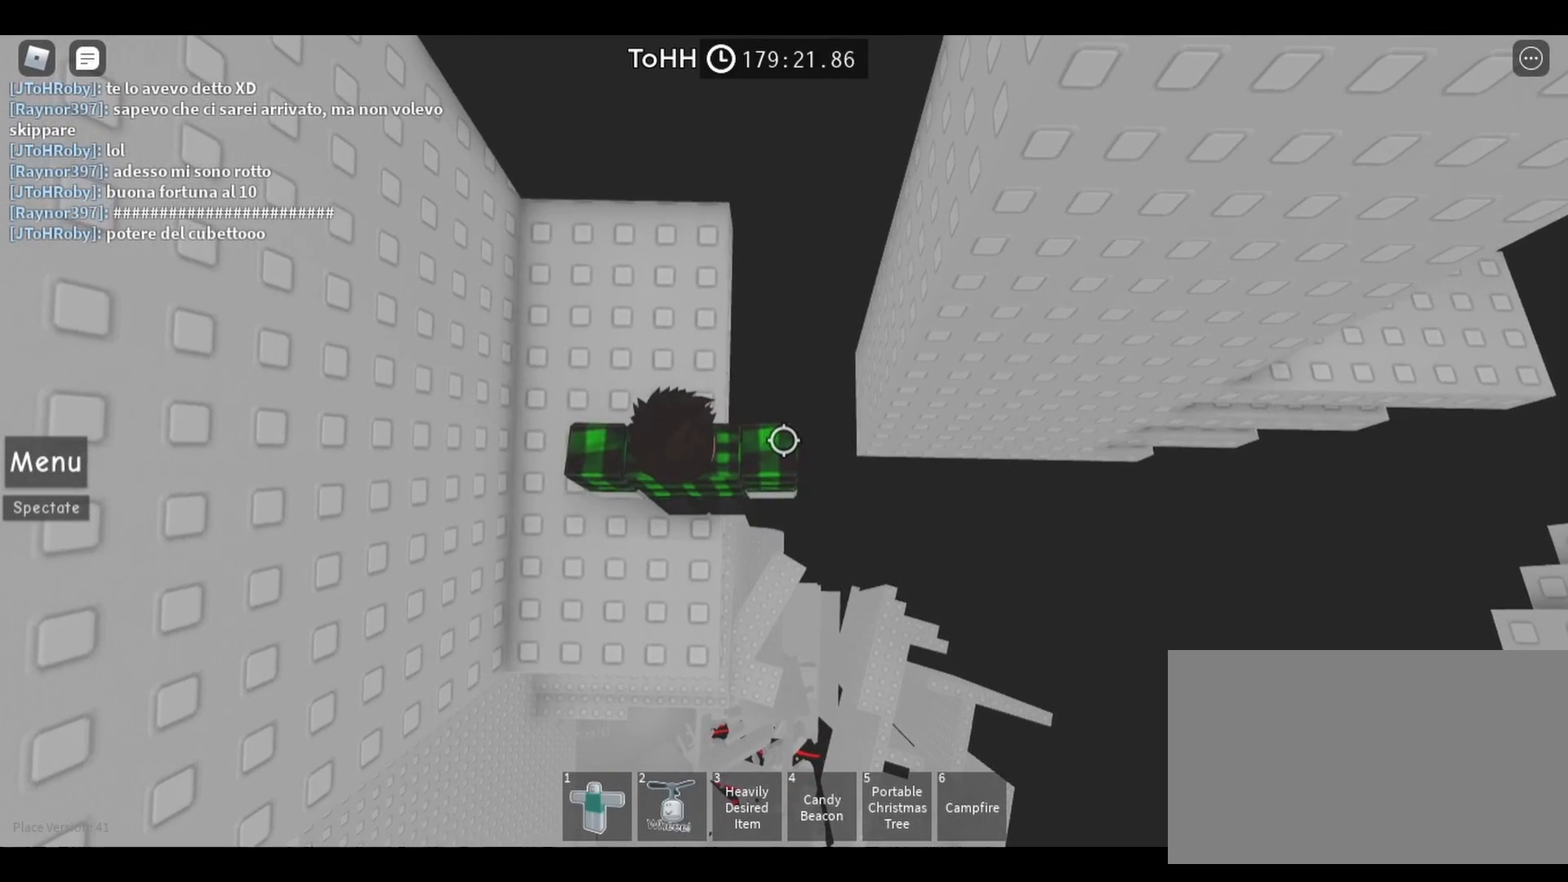
{"keys": ["w"], "mouse": [], "events": [[133, "s", "down"], [217, "s", "up"], [500, "w", "down"]]}
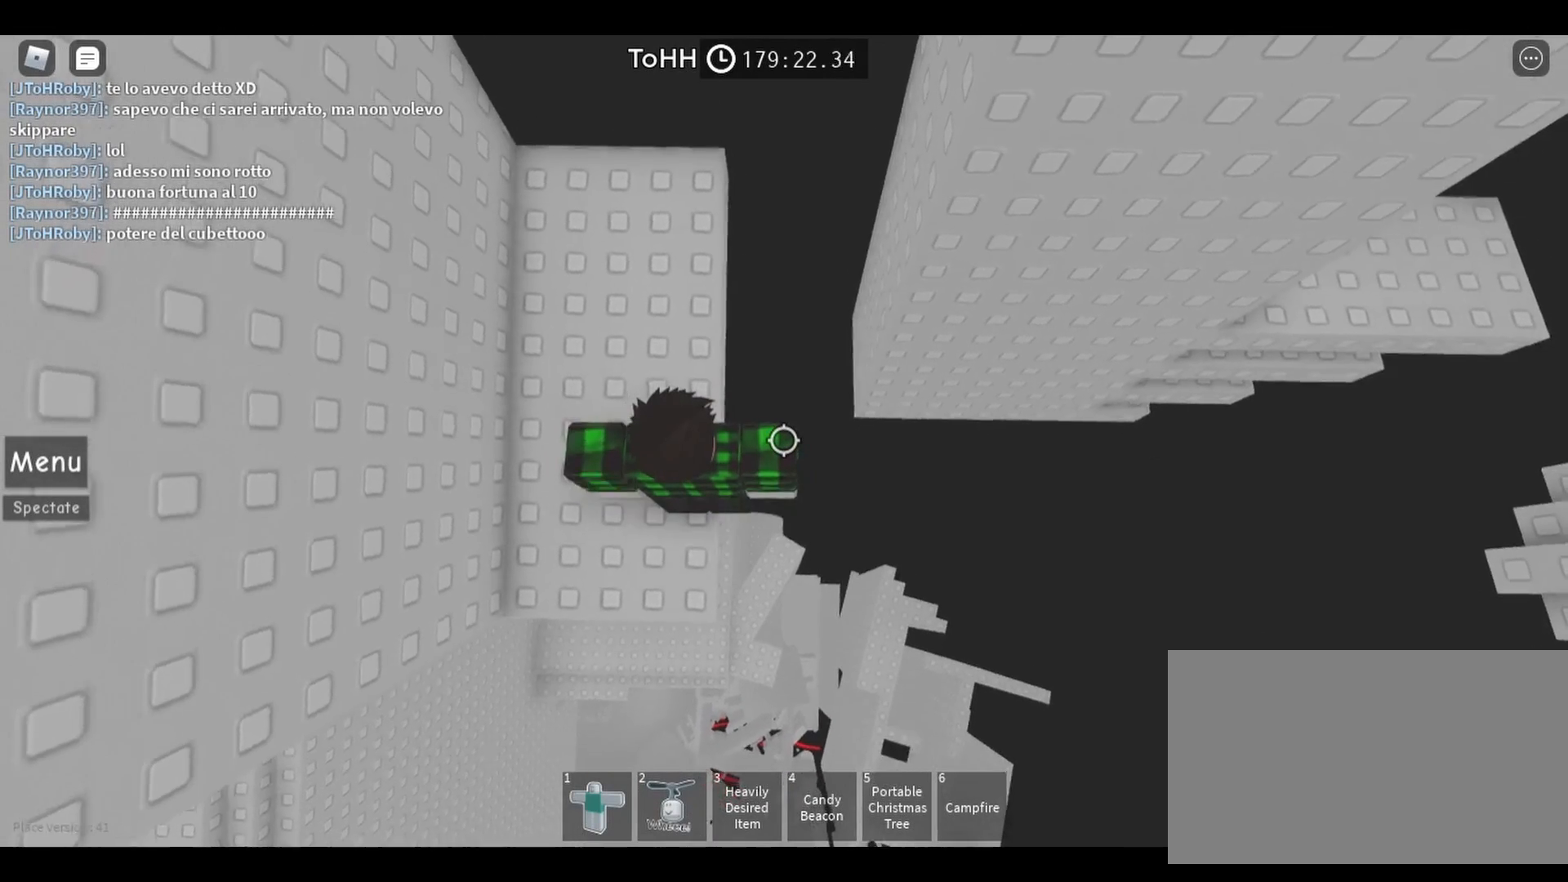
{"keys": [], "mouse": [], "events": [[117, "w", "up"], [367, "shift", "down"], [417, "shift", "up"]]}
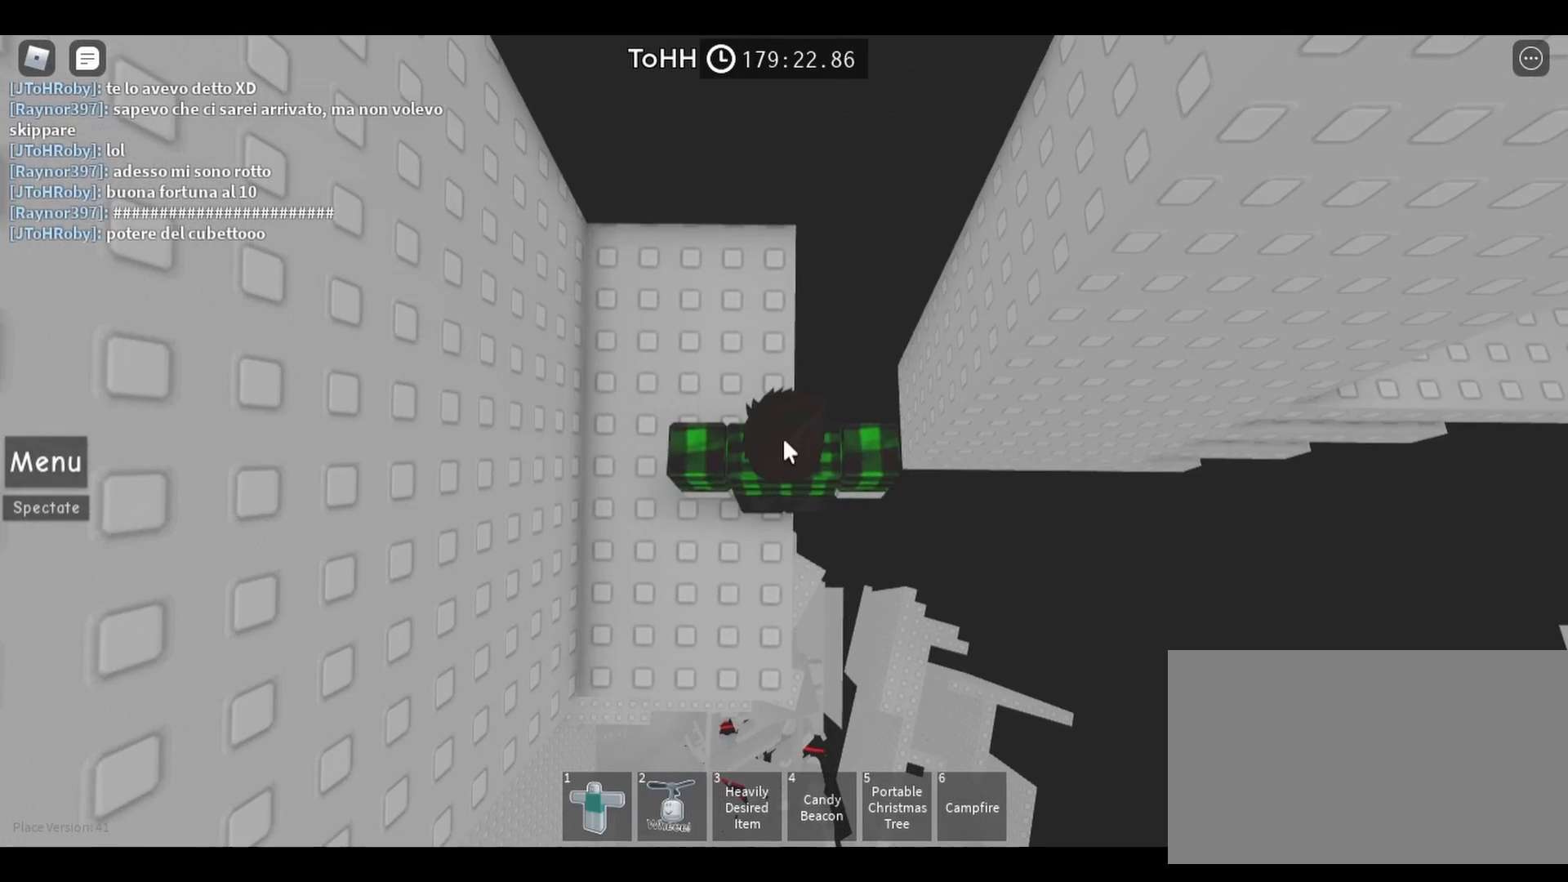
{"keys": ["d"], "mouse": ["right"], "events": [[183, "mouse_right", "down"], [450, "d", "down"]]}
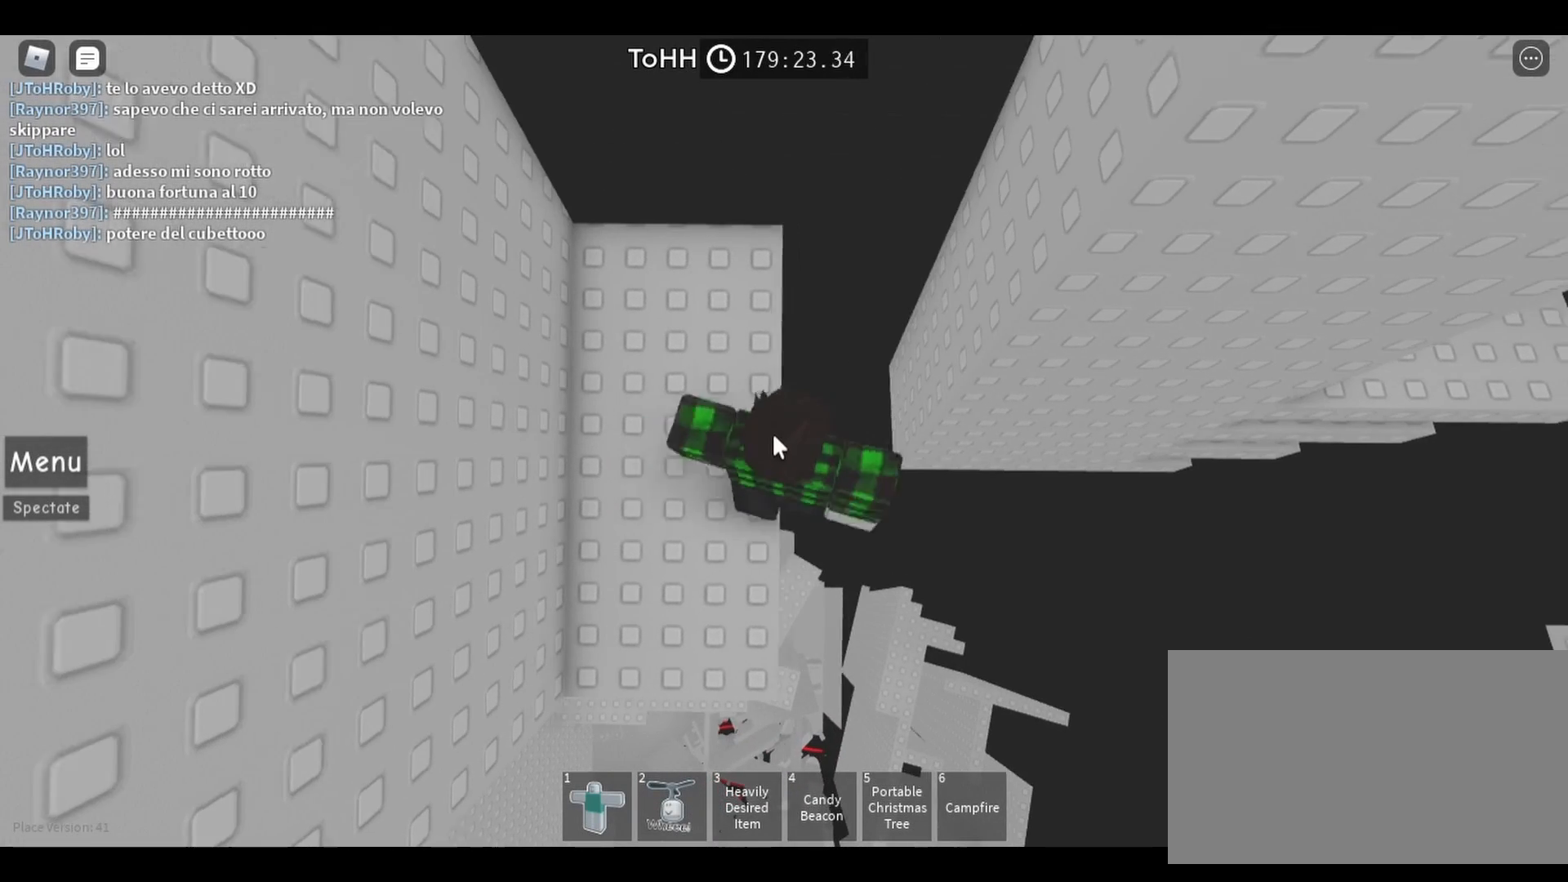
{"keys": ["d"], "mouse": ["right"], "events": [[17, "shift", "down"], [100, "space", "down"], [167, "shift", "up"], [200, "space", "up"]]}
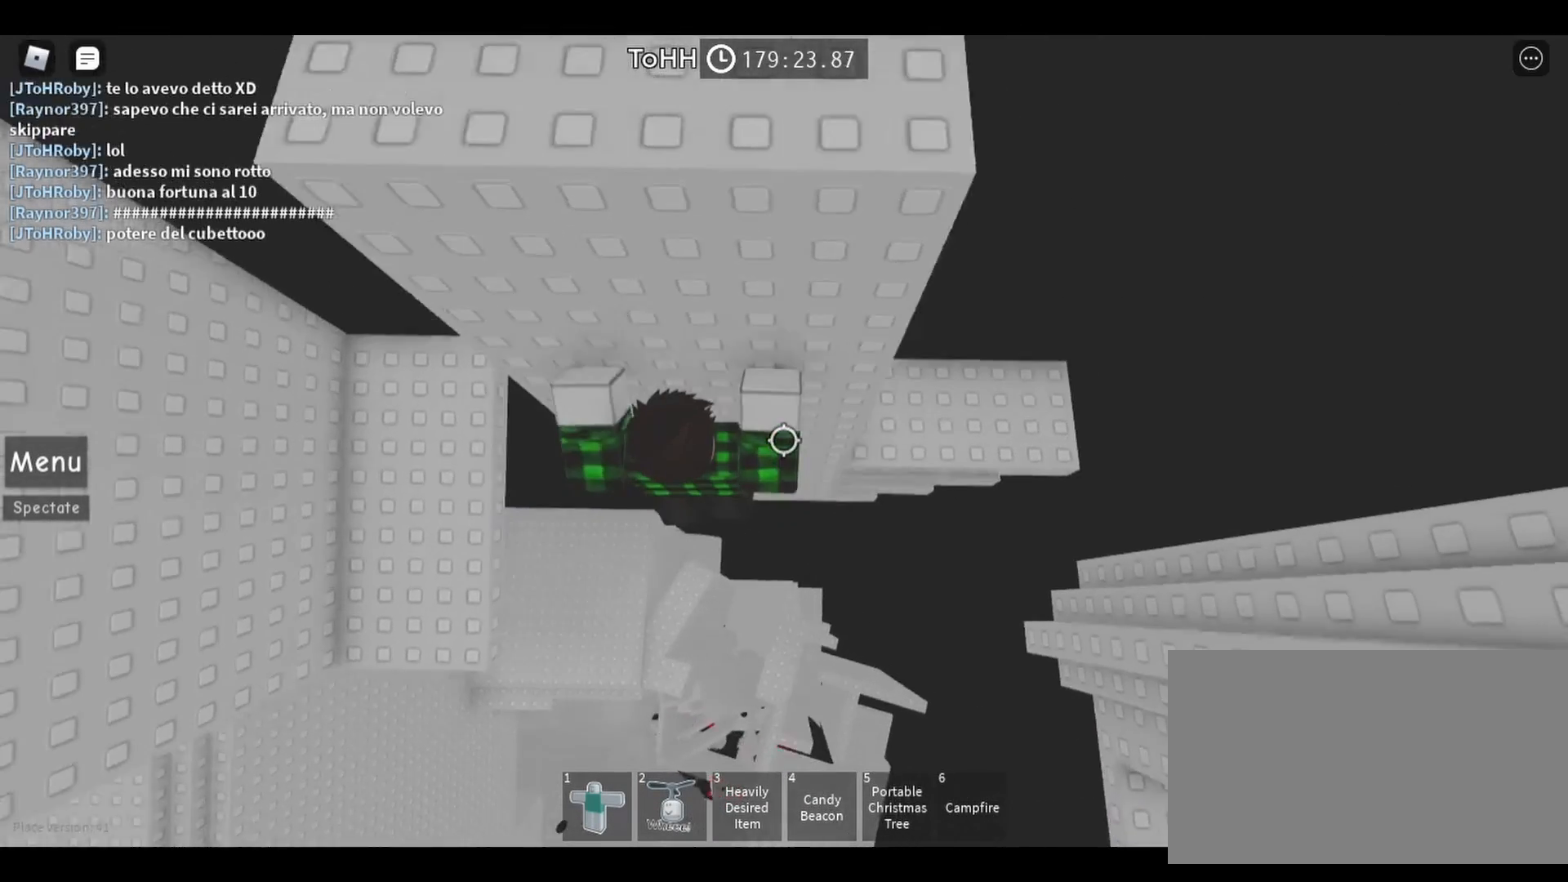
{"keys": ["w"], "mouse": [], "events": [[117, "w", "down"], [233, "d", "up"], [250, "mouse_right", "up"]]}
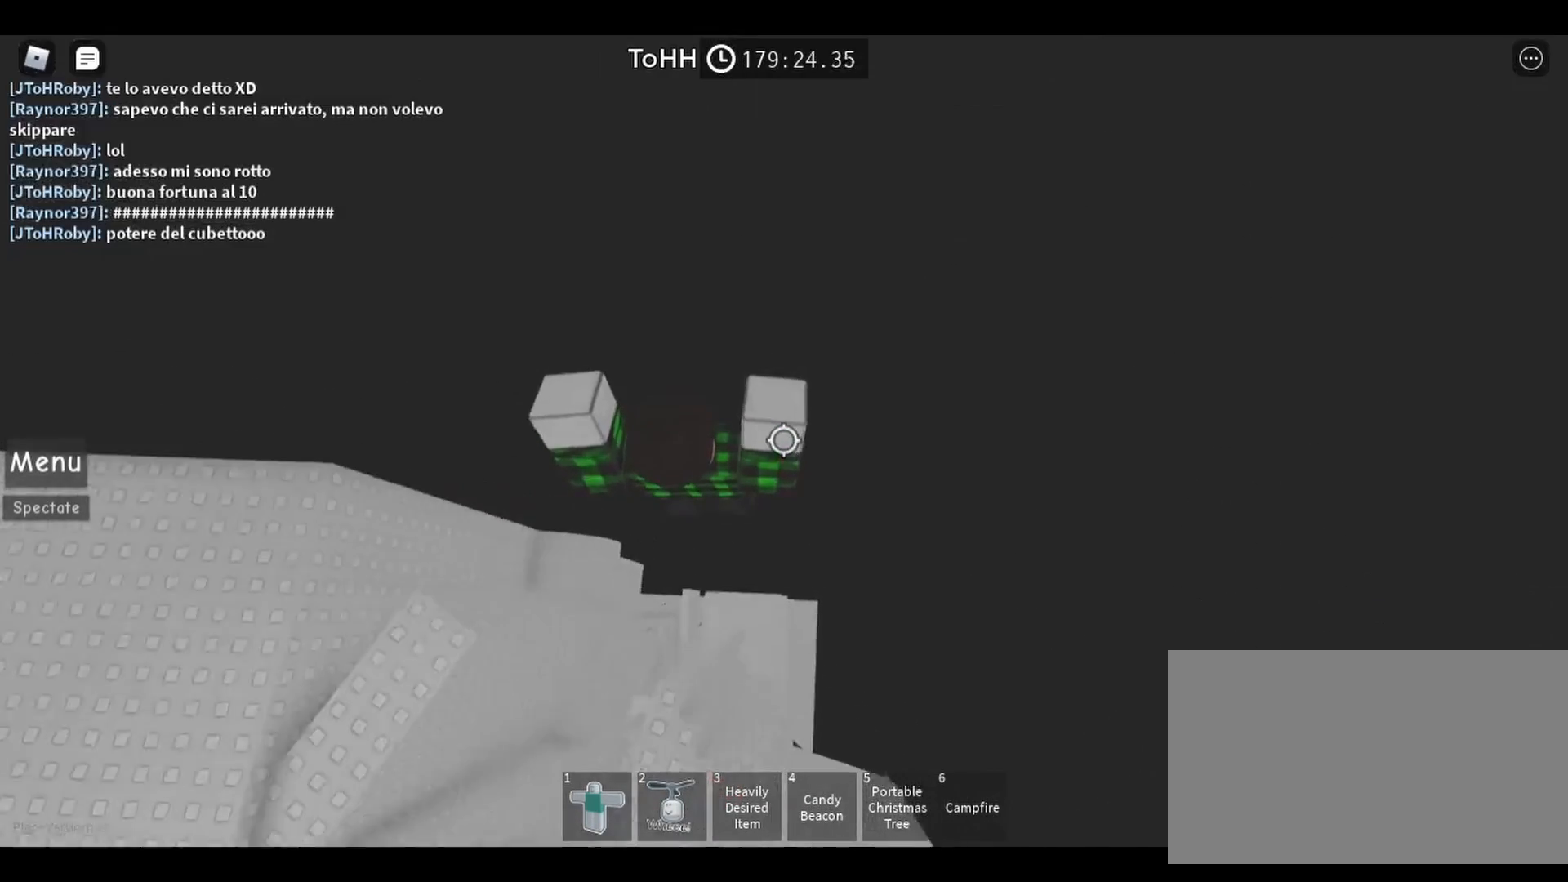
{"keys": ["a"], "mouse": [], "events": [[167, "w", "up"], [267, "a", "down"]]}
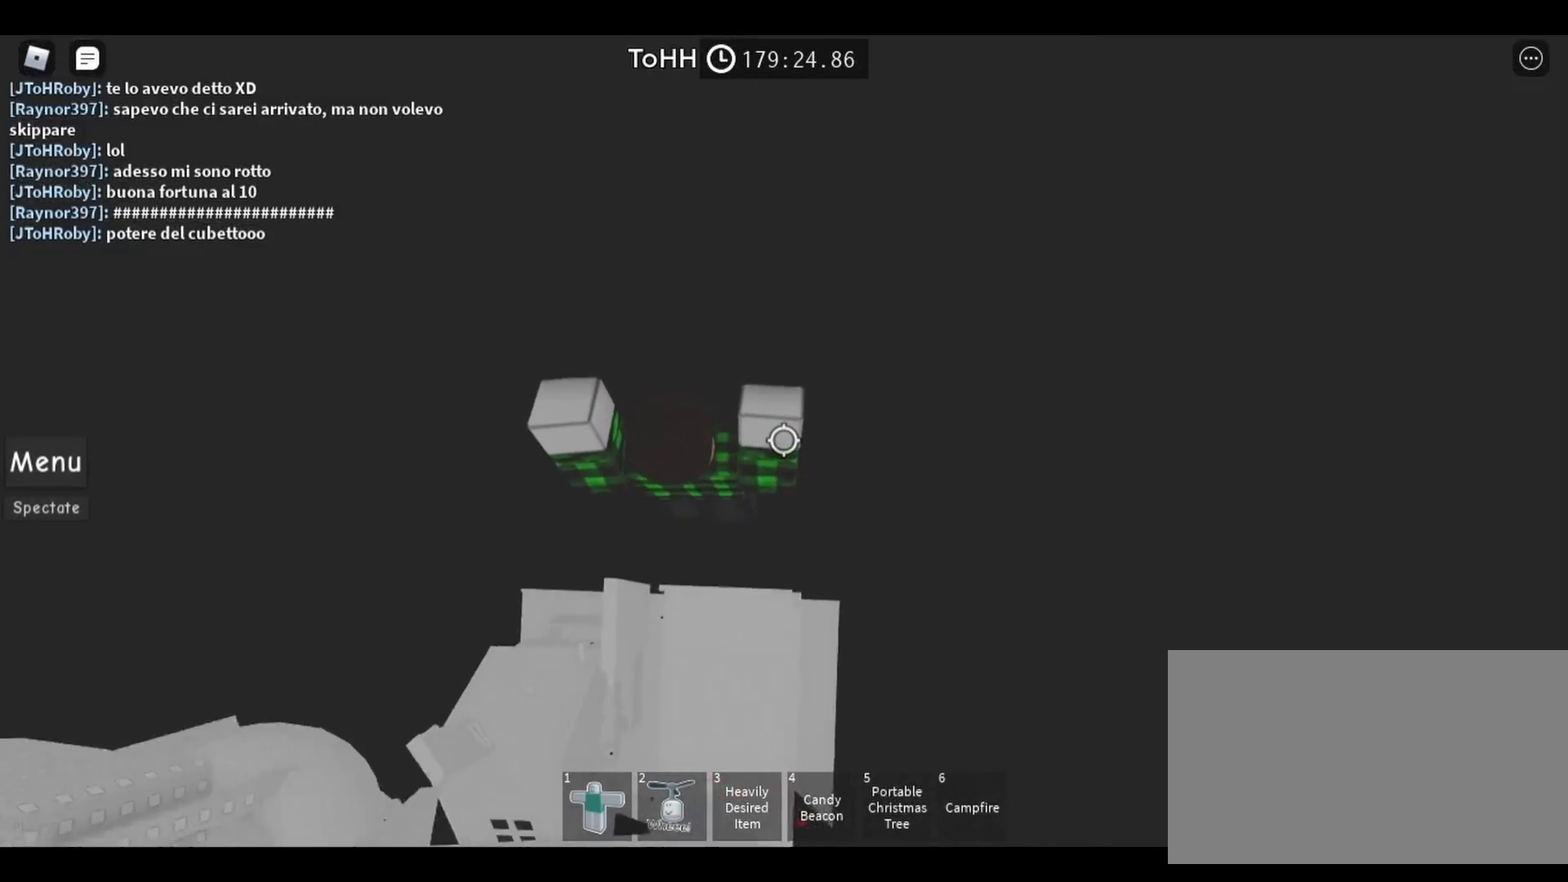
{"keys": ["shift"], "mouse": [], "events": [[383, "a", "up"], [433, "shift", "down"]]}
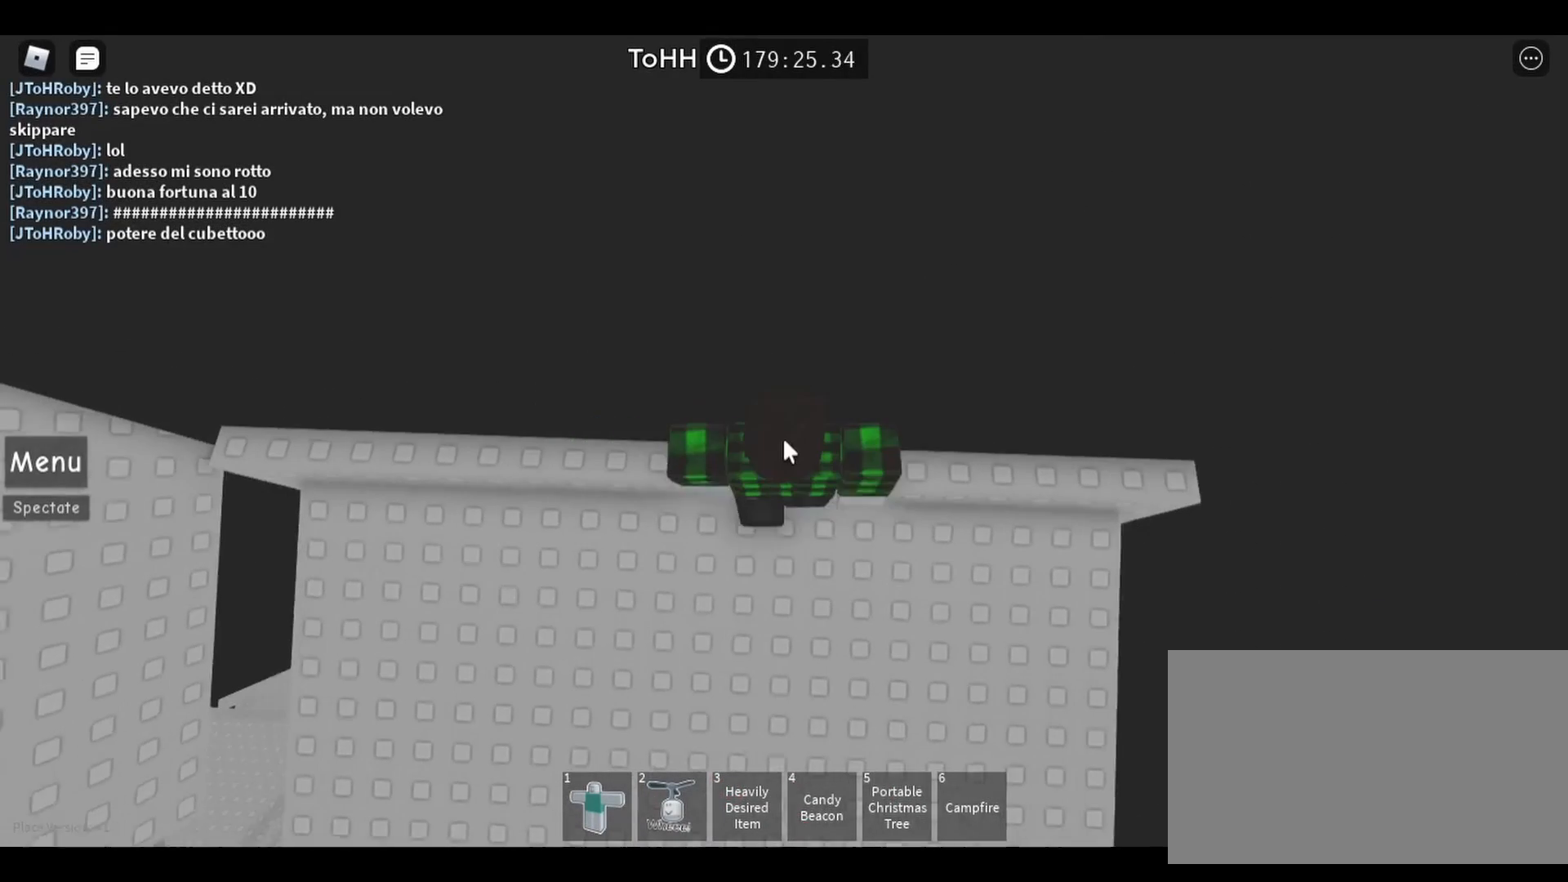
{"keys": [], "mouse": [], "events": [[33, "shift", "up"]]}